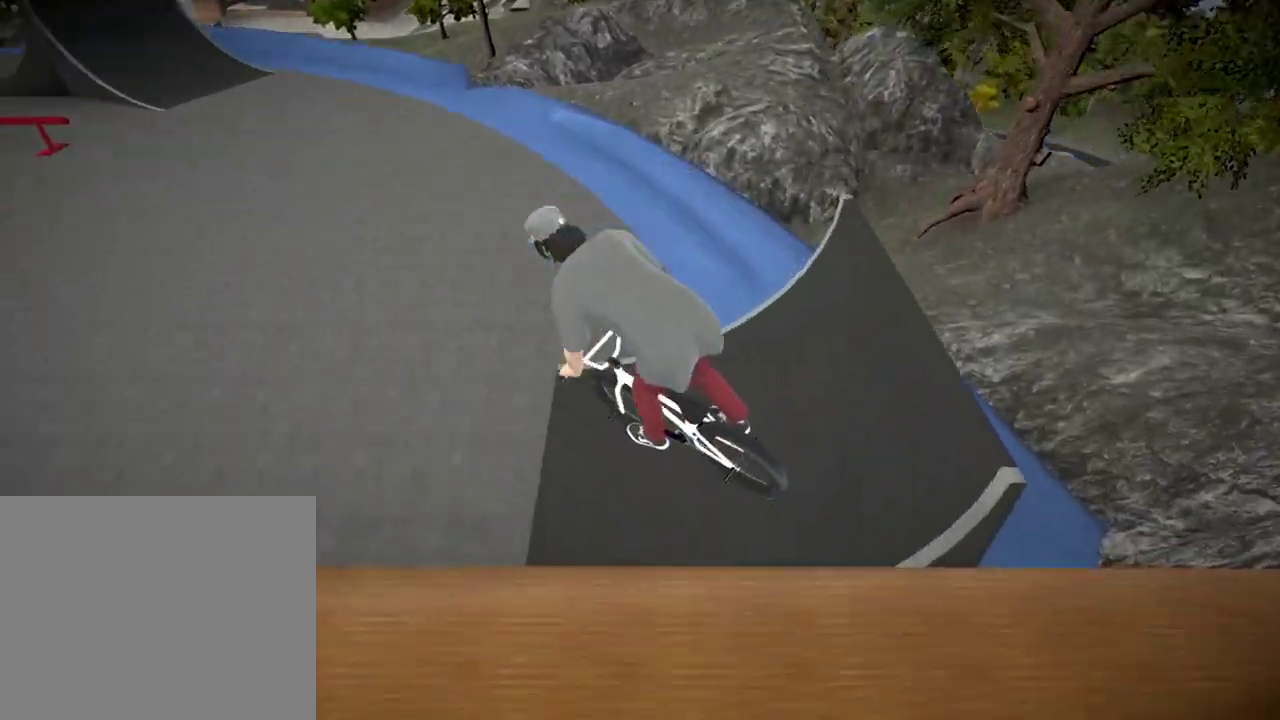
Gameplay with a controller (Xbox layout); each line is a JSON object with the inputs held at the frame after it (dt_ms = milliseconds from this image to that frame). "events" lists button and stick changes between this image and that frame as [ms after this image, input, new state], when the widget could be followed in between.
{"dt_ms": 500, "buttons": [], "left_stick": "center", "right_stick": "center", "events": [[50, "left_stick", "center"]]}
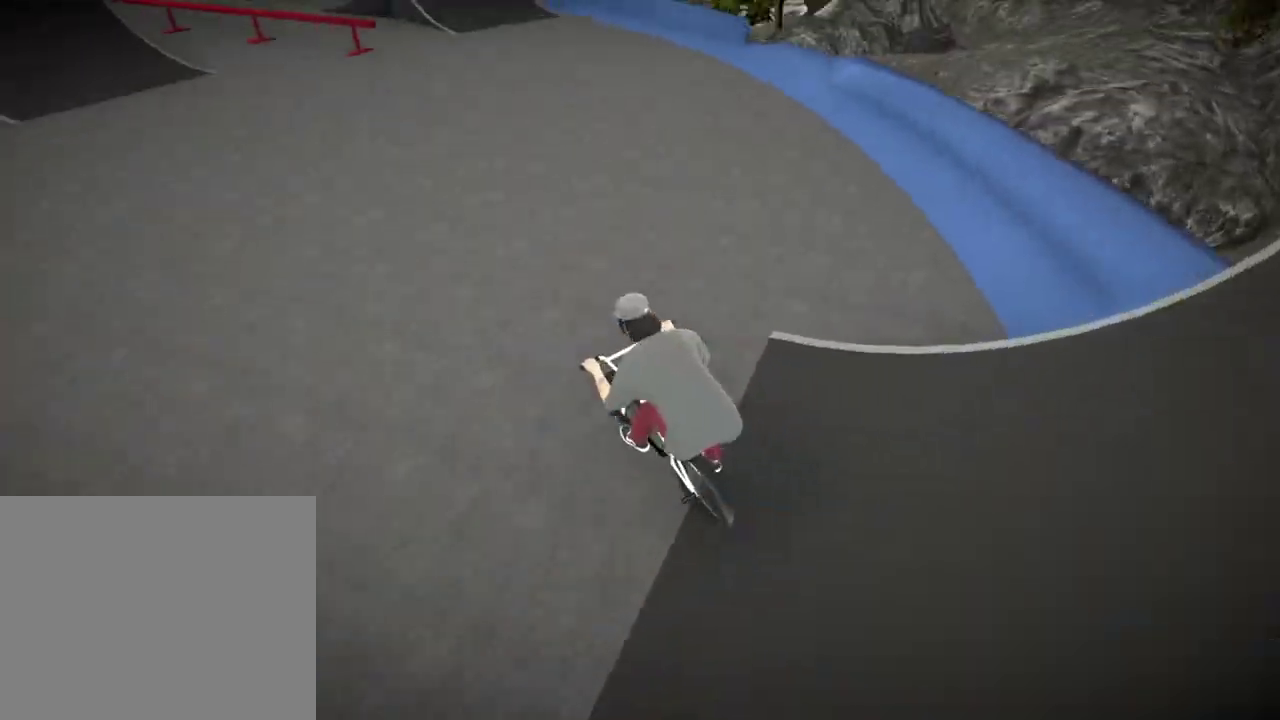
{"dt_ms": 501, "buttons": [], "left_stick": "center", "right_stick": "center", "events": [[184, "left_stick", "left"], [317, "left_stick", "center"]]}
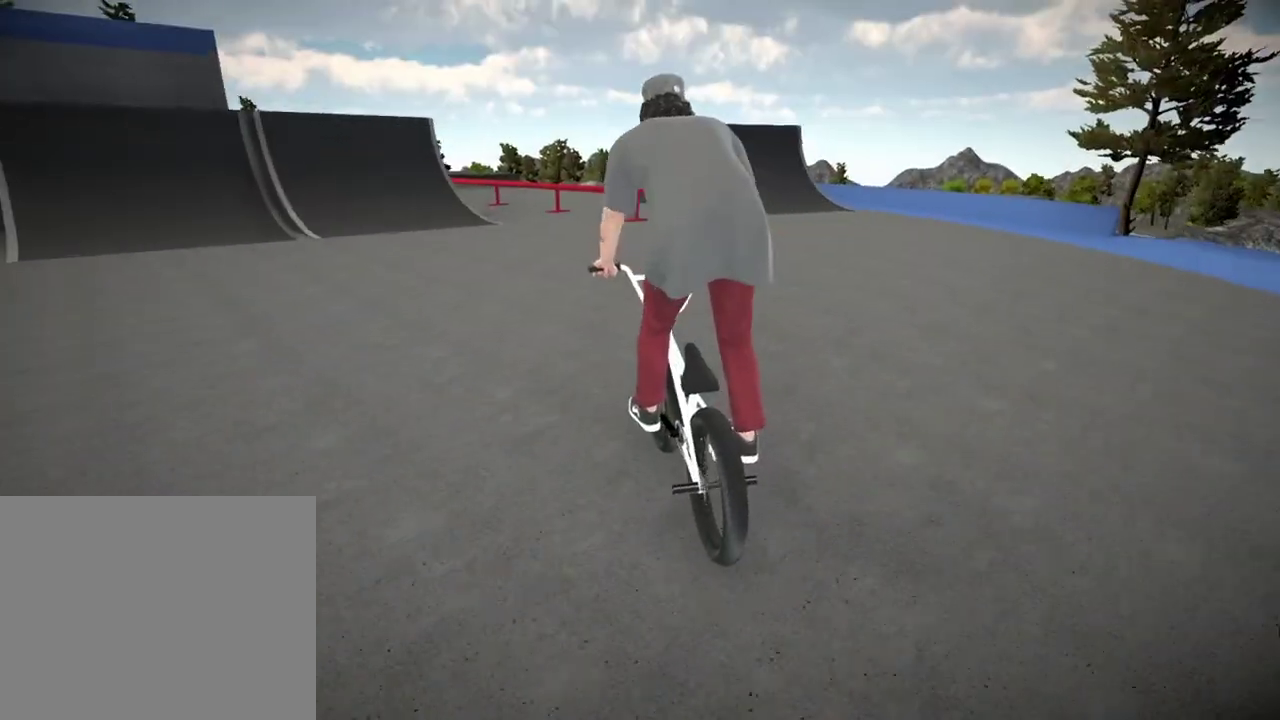
{"dt_ms": 500, "buttons": [], "left_stick": "right", "right_stick": "center", "events": [[150, "left_stick", "up-right"], [317, "left_stick", "center"], [333, "A", "down"], [450, "A", "up"], [500, "left_stick", "right"]]}
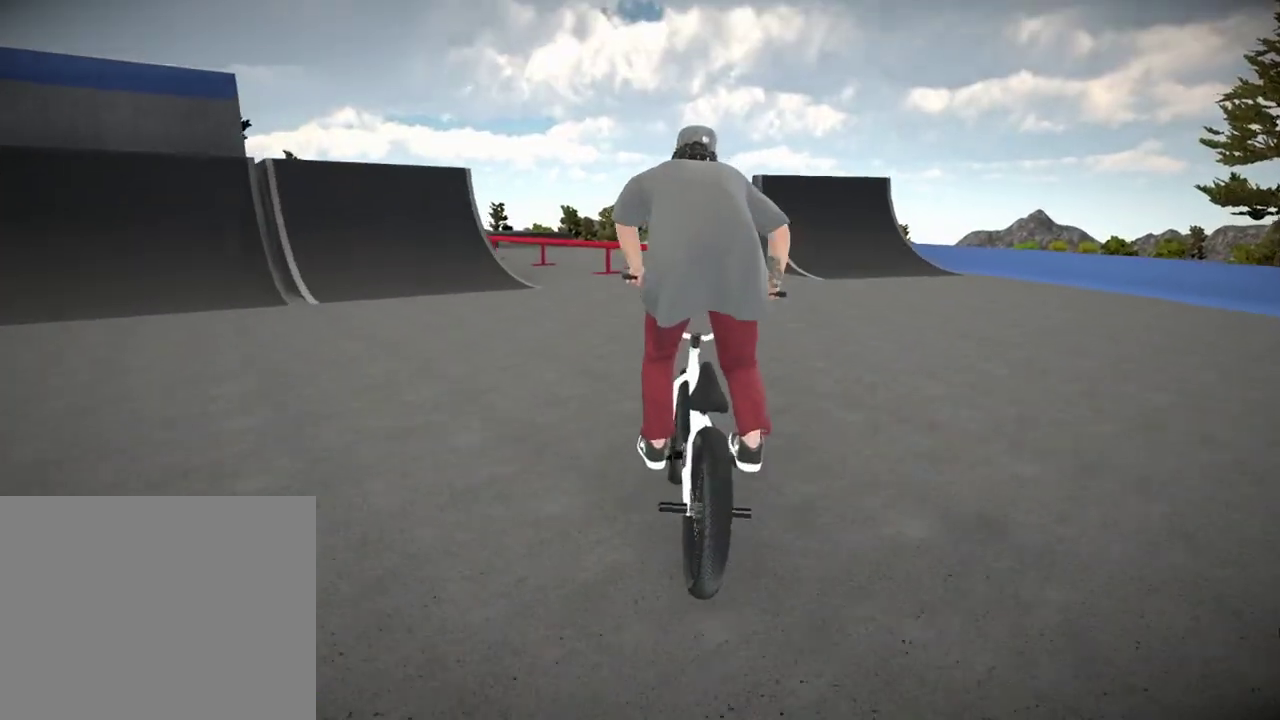
{"dt_ms": 501, "buttons": [], "left_stick": "left", "right_stick": "center", "events": [[100, "left_stick", "center"], [301, "left_stick", "left"]]}
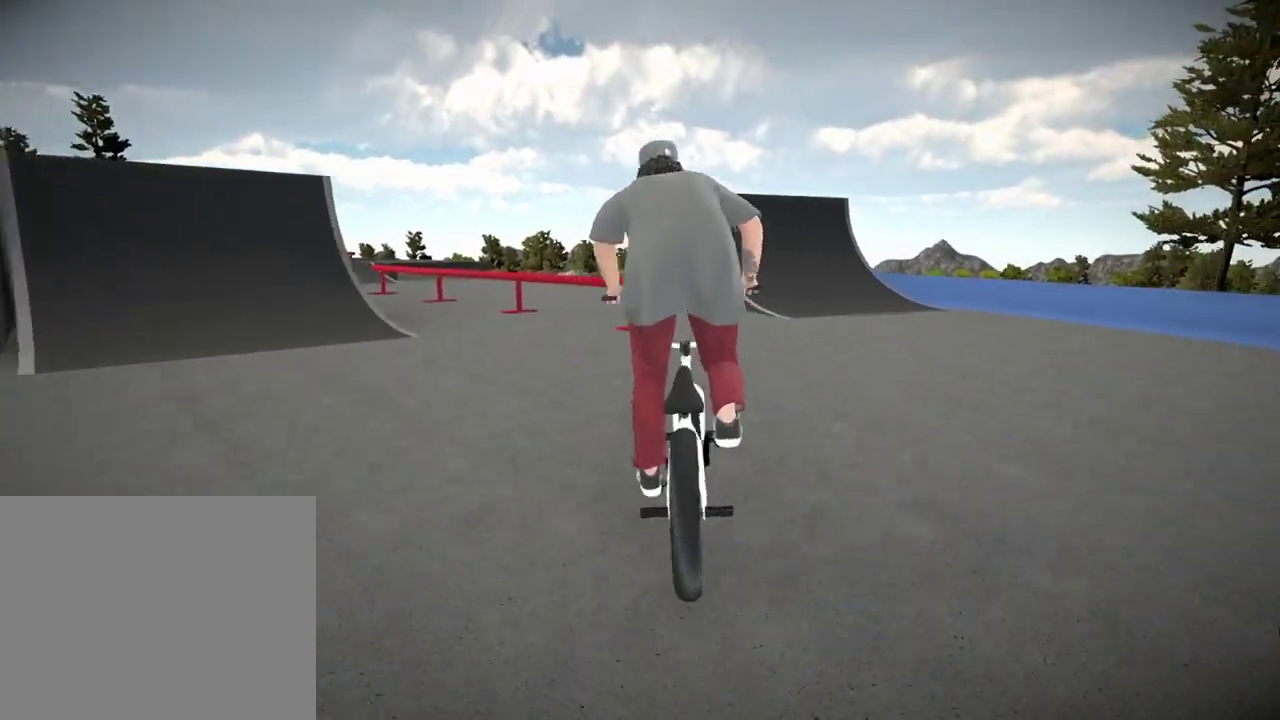
{"dt_ms": 400, "buttons": [], "left_stick": "center", "right_stick": "down", "events": [[50, "left_stick", "center"], [200, "left_stick", "left"], [283, "right_stick", "down"], [317, "left_stick", "center"]]}
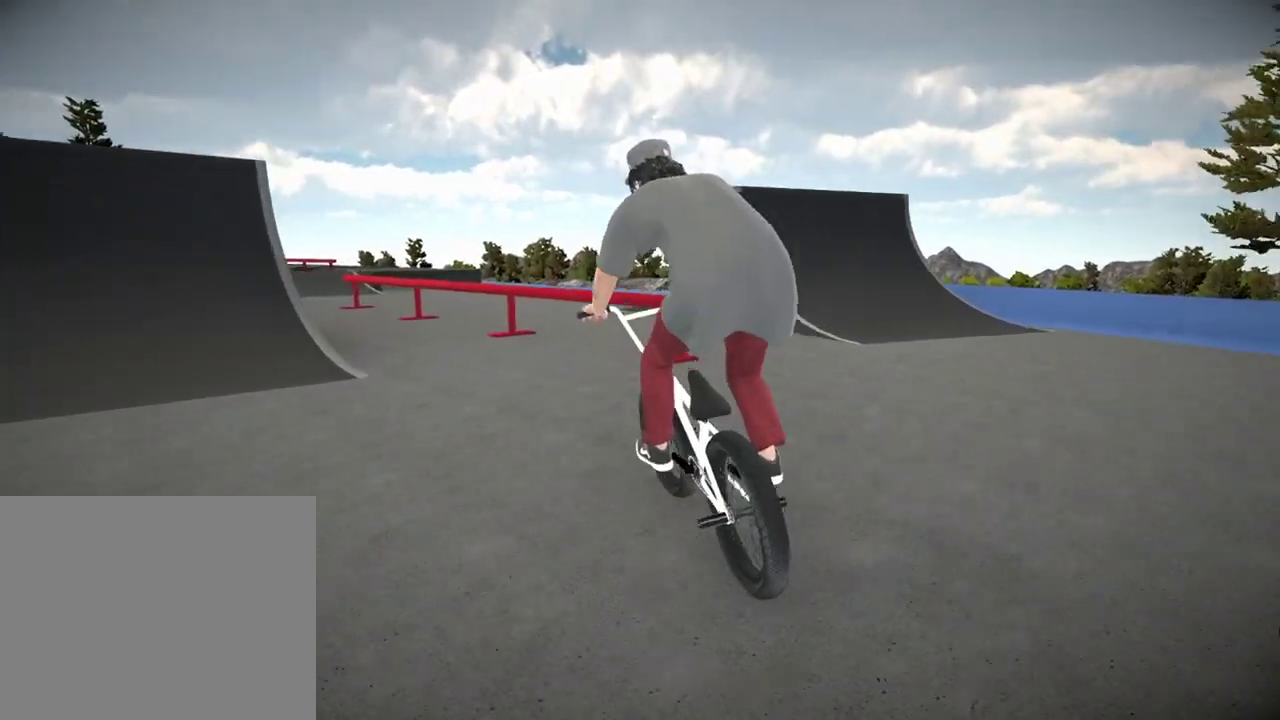
{"dt_ms": 601, "buttons": [], "left_stick": "right", "right_stick": "center", "events": [[34, "left_stick", "right"], [184, "left_stick", "center"], [317, "left_stick", "right"], [451, "left_stick", "center"], [467, "right_stick", "up"], [551, "left_stick", "right"], [567, "right_stick", "center"]]}
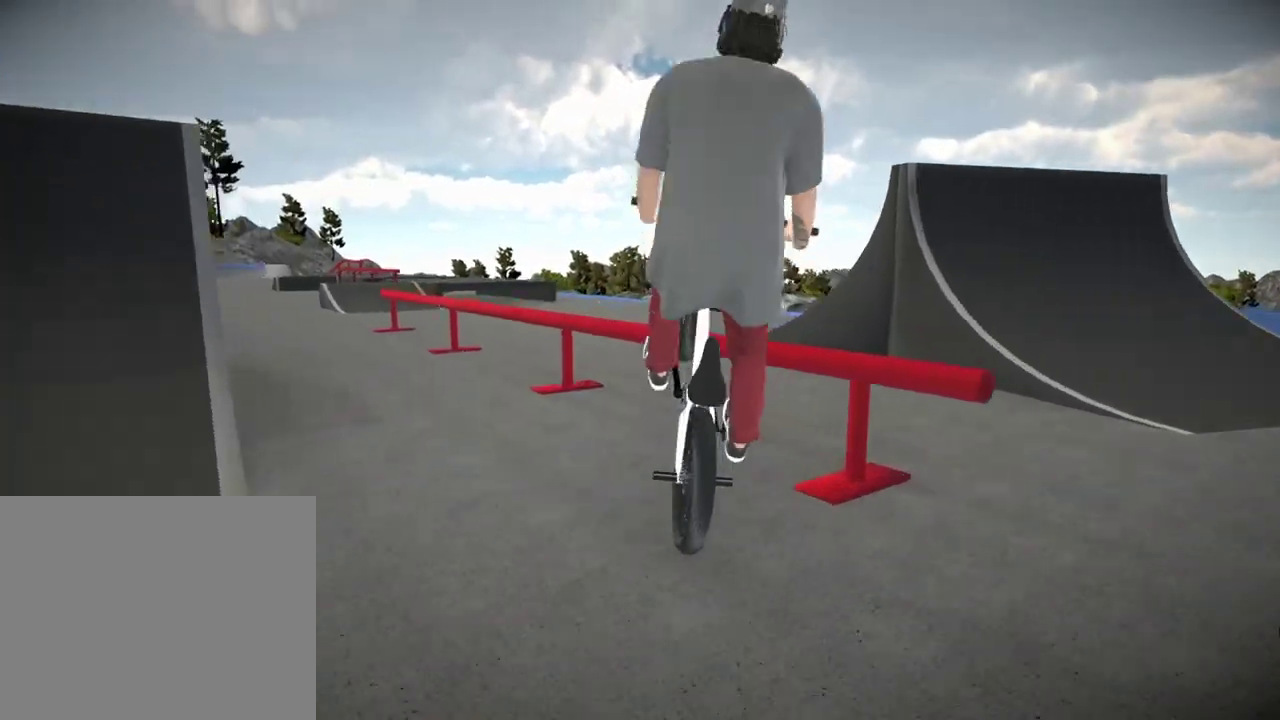
{"dt_ms": 400, "buttons": [], "left_stick": "center", "right_stick": "center"}
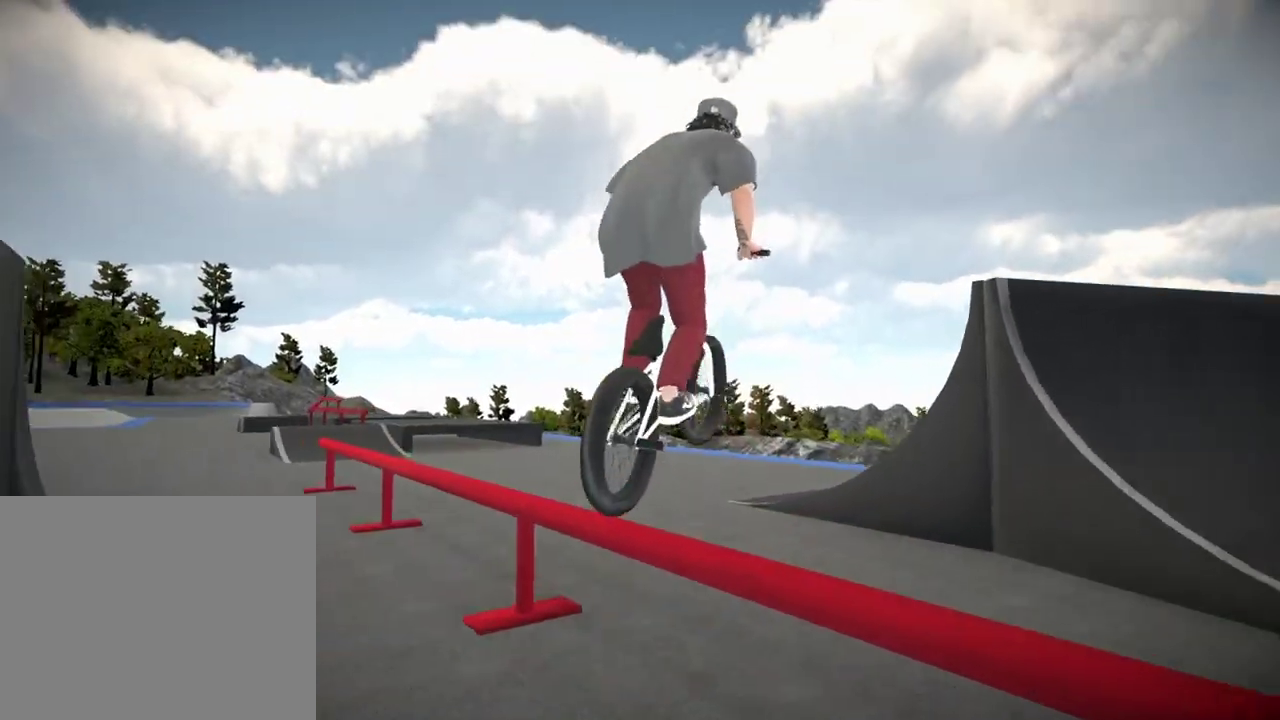
{"dt_ms": 801, "buttons": [], "left_stick": "left", "right_stick": "center"}
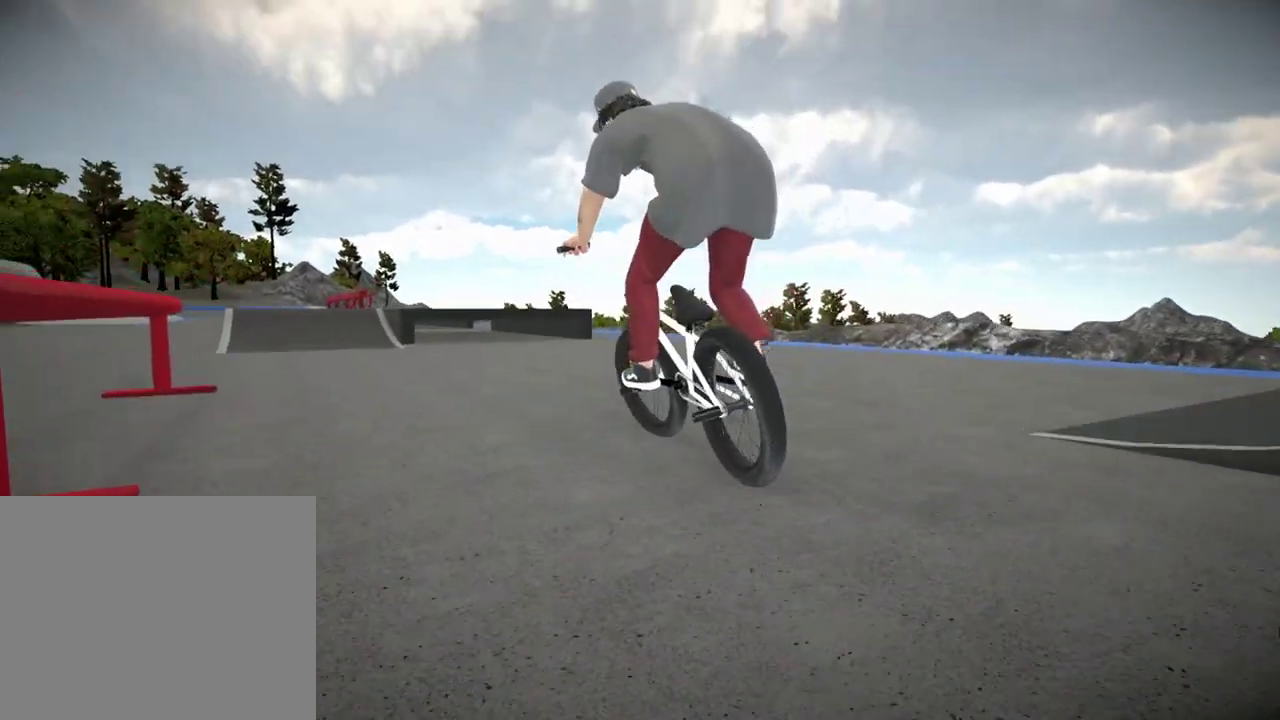
{"dt_ms": 300, "buttons": [], "left_stick": "center", "right_stick": "center", "events": [[50, "left_stick", "center"]]}
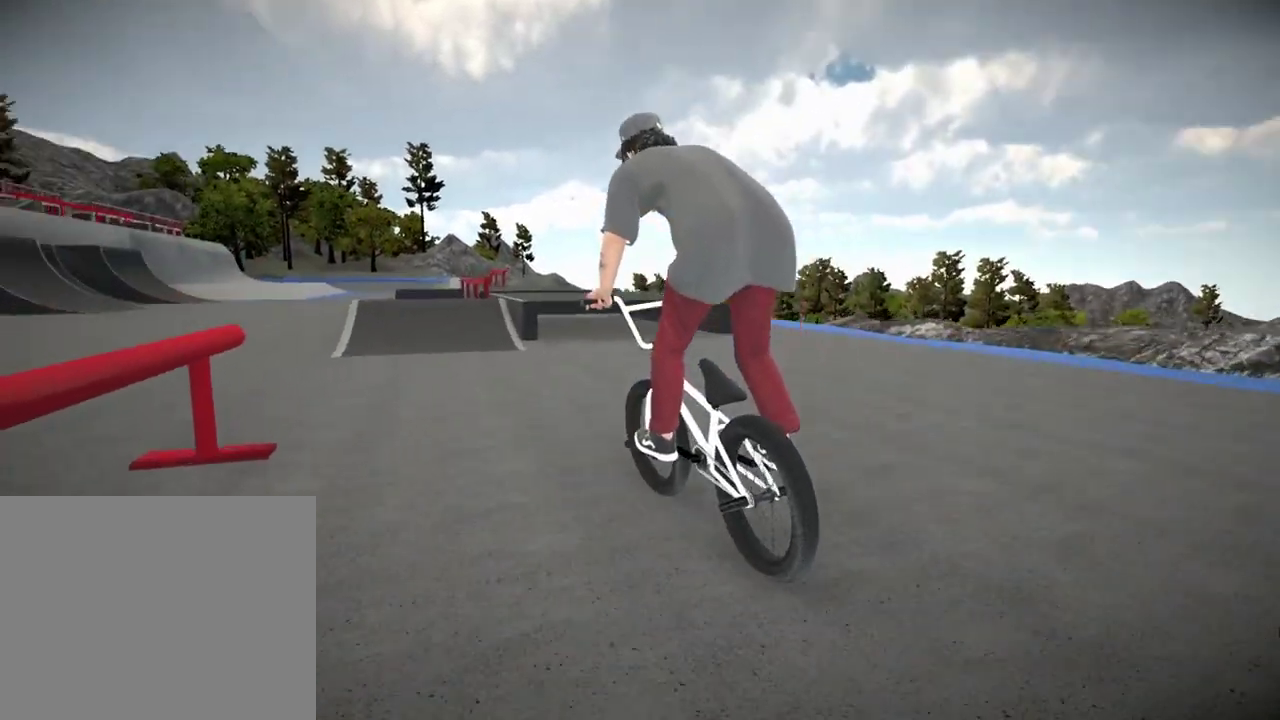
{"dt_ms": 501, "buttons": [], "left_stick": "center", "right_stick": "center", "events": [[184, "left_stick", "right"], [284, "left_stick", "center"]]}
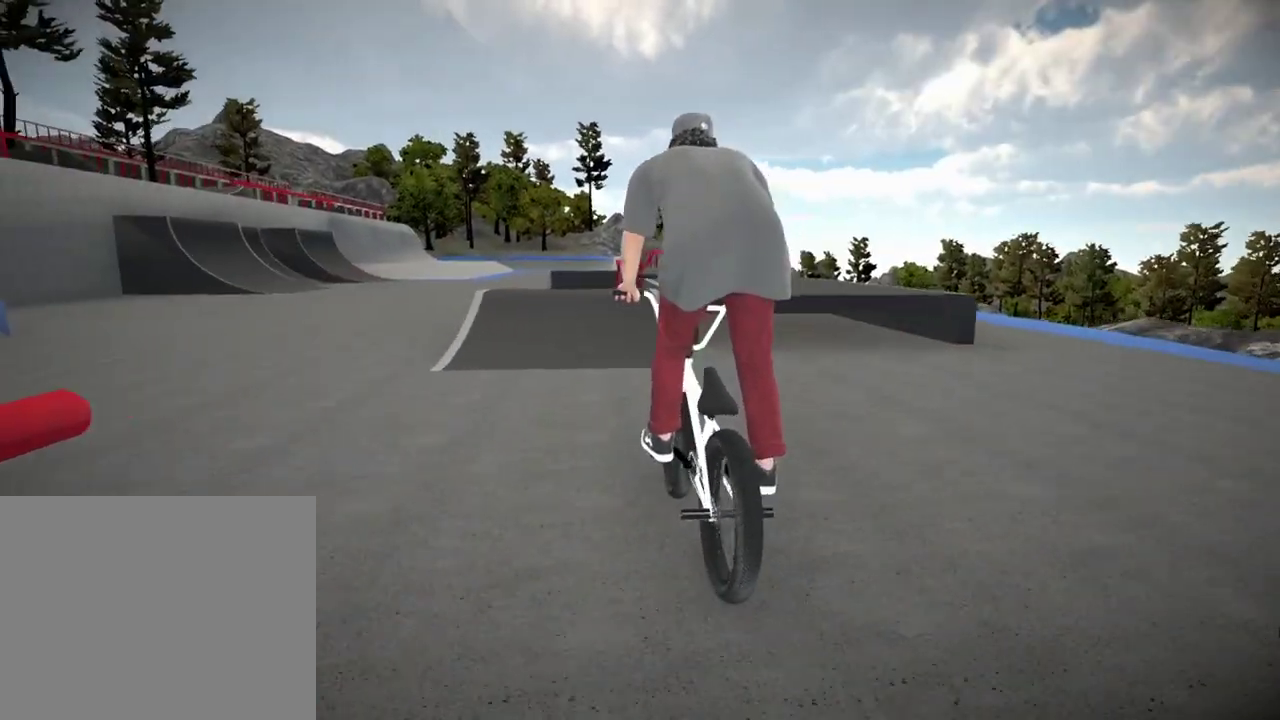
{"dt_ms": 300, "buttons": ["L2", "R2"], "left_stick": "center", "right_stick": "down", "events": [[167, "R2", "down"], [167, "right_stick", "down"], [200, "L2", "down"]]}
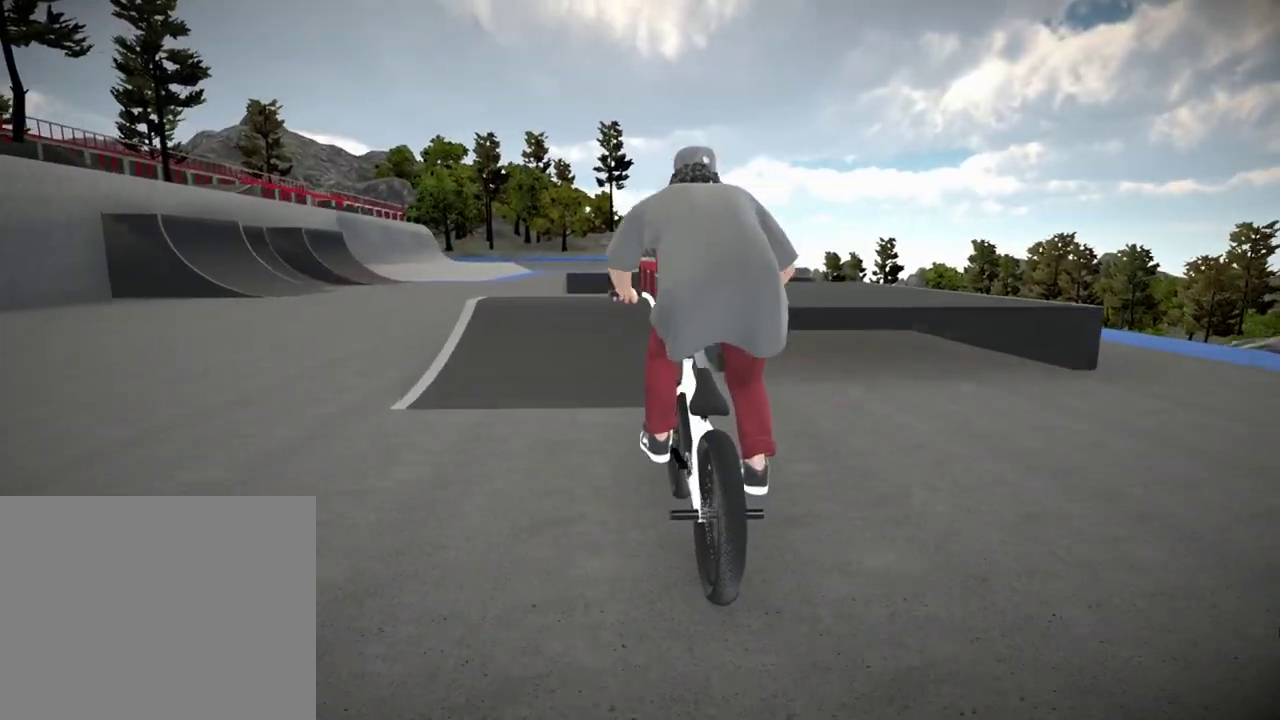
{"dt_ms": 701, "buttons": ["L2", "R2"], "left_stick": "center", "right_stick": "up", "events": [[200, "left_stick", "right"], [284, "left_stick", "center"], [601, "right_stick", "up"]]}
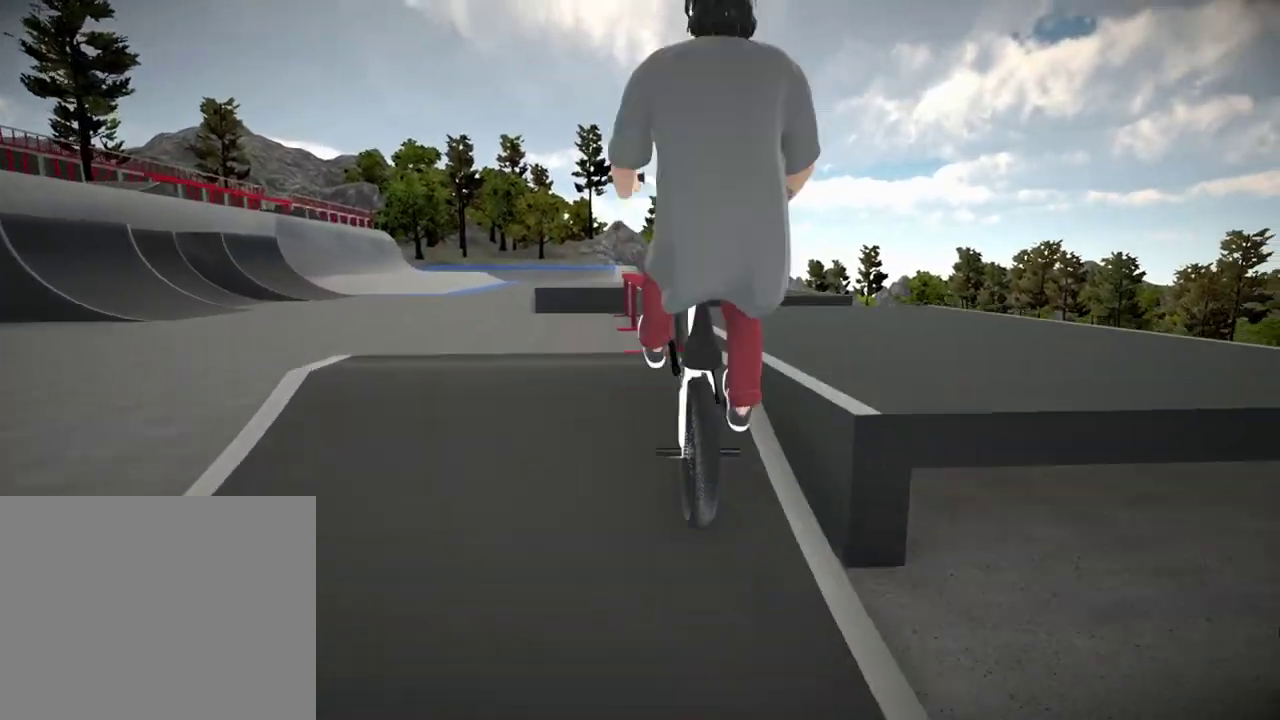
{"dt_ms": 300, "buttons": [], "left_stick": "center", "right_stick": "center", "events": [[16, "L2", "up"], [33, "R2", "up"], [33, "right_stick", "center"]]}
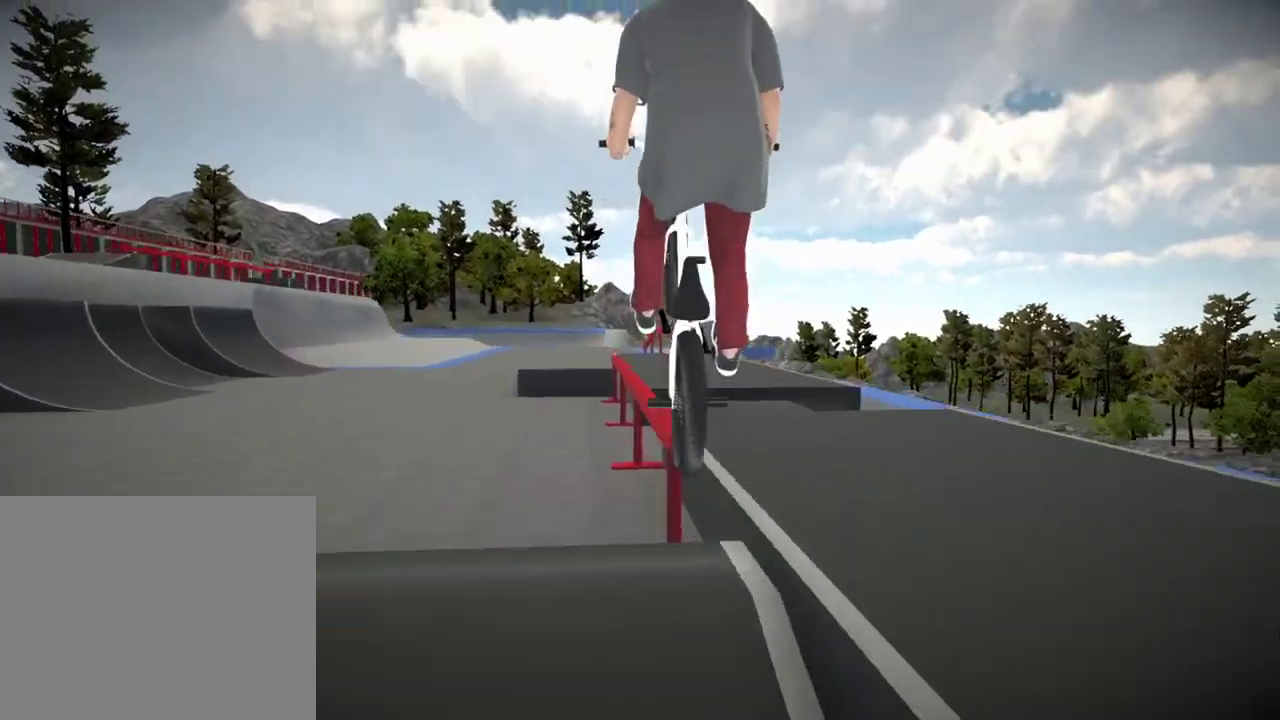
{"dt_ms": 701, "buttons": [], "left_stick": "center", "right_stick": "up", "events": [[67, "right_stick", "up"]]}
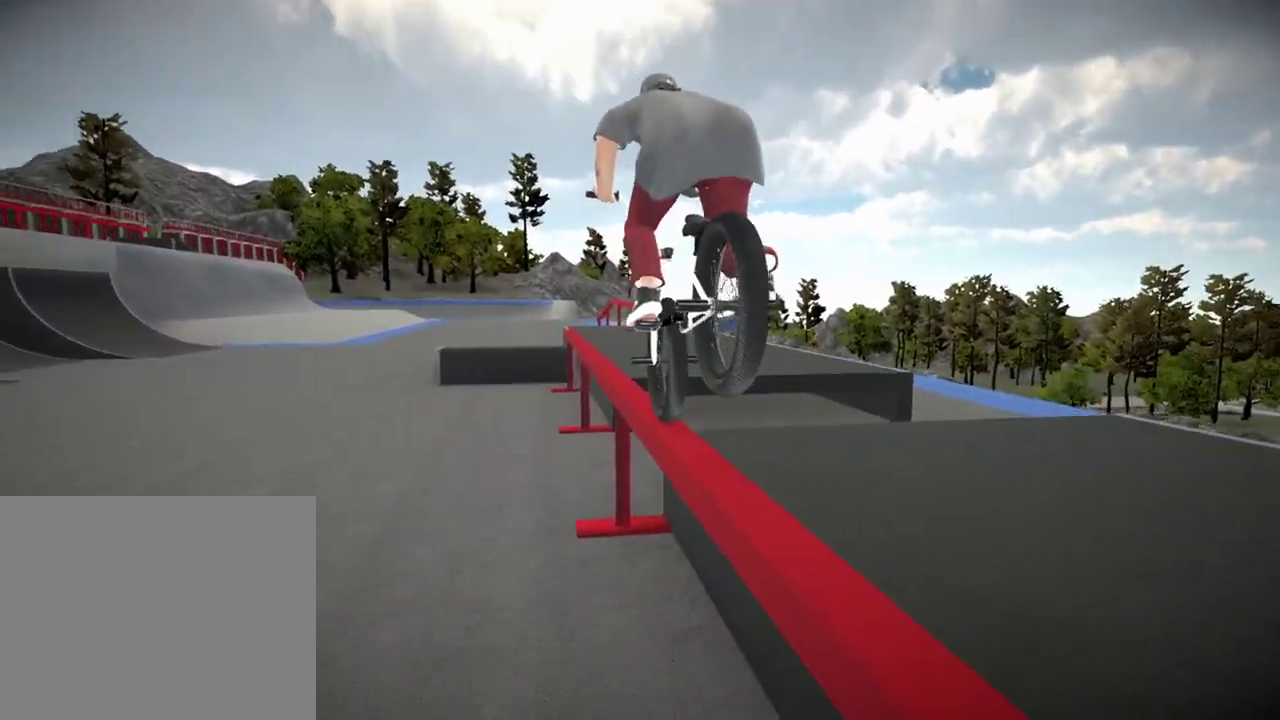
{"dt_ms": 500, "buttons": [], "left_stick": "center", "right_stick": "up"}
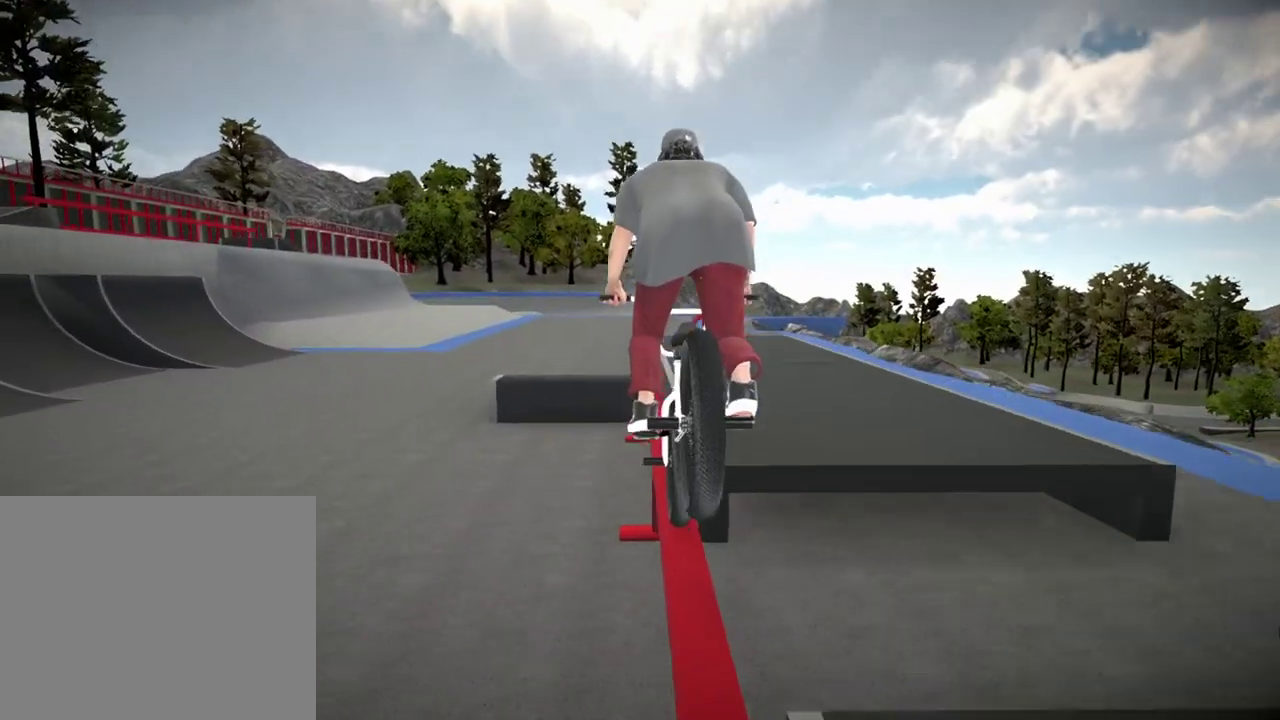
{"dt_ms": 501, "buttons": [], "left_stick": "center", "right_stick": "up"}
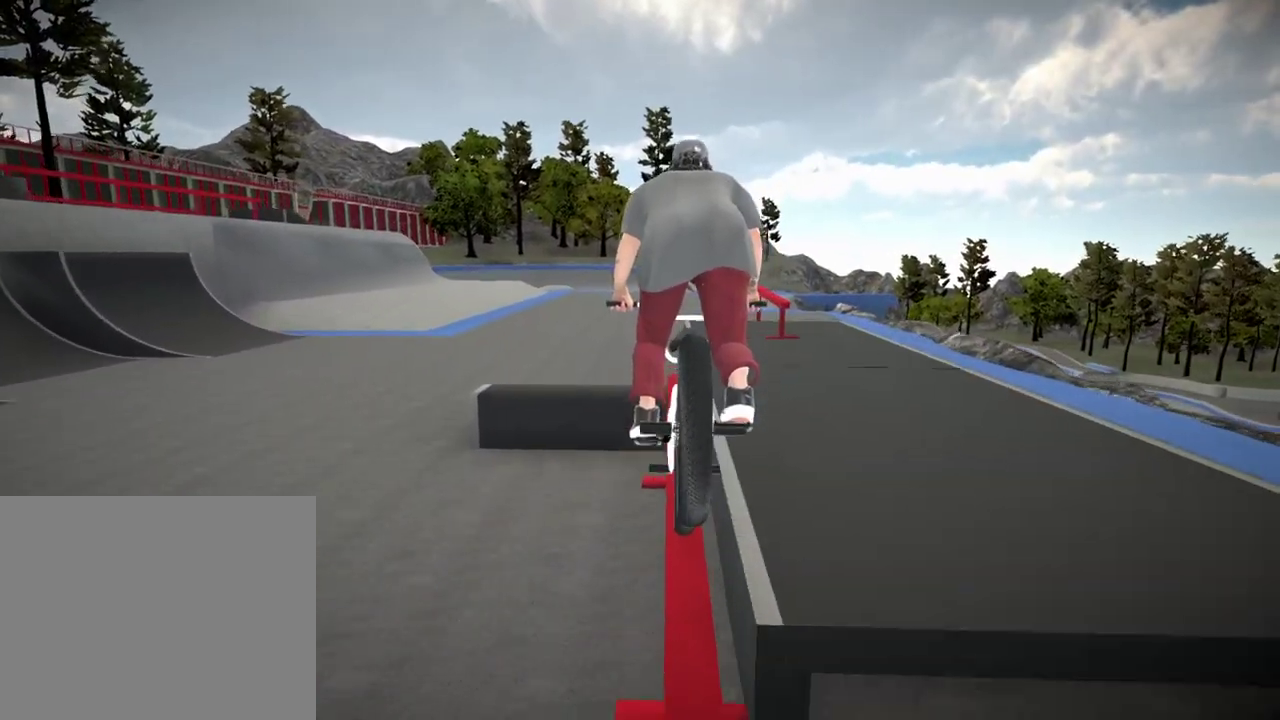
{"dt_ms": 500, "buttons": [], "left_stick": "center", "right_stick": "up"}
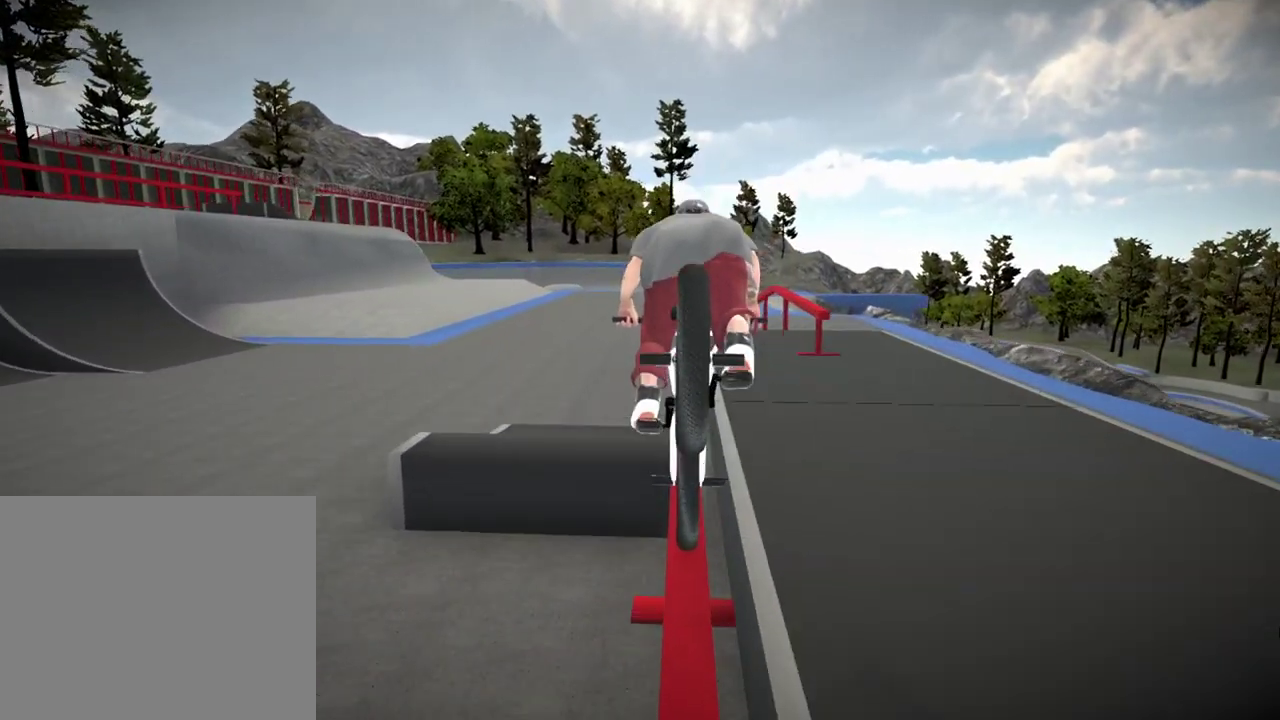
{"dt_ms": 601, "buttons": [], "left_stick": "center", "right_stick": "center", "events": [[50, "right_stick", "down"], [150, "L1", "down"], [334, "L1", "up"], [334, "right_stick", "center"]]}
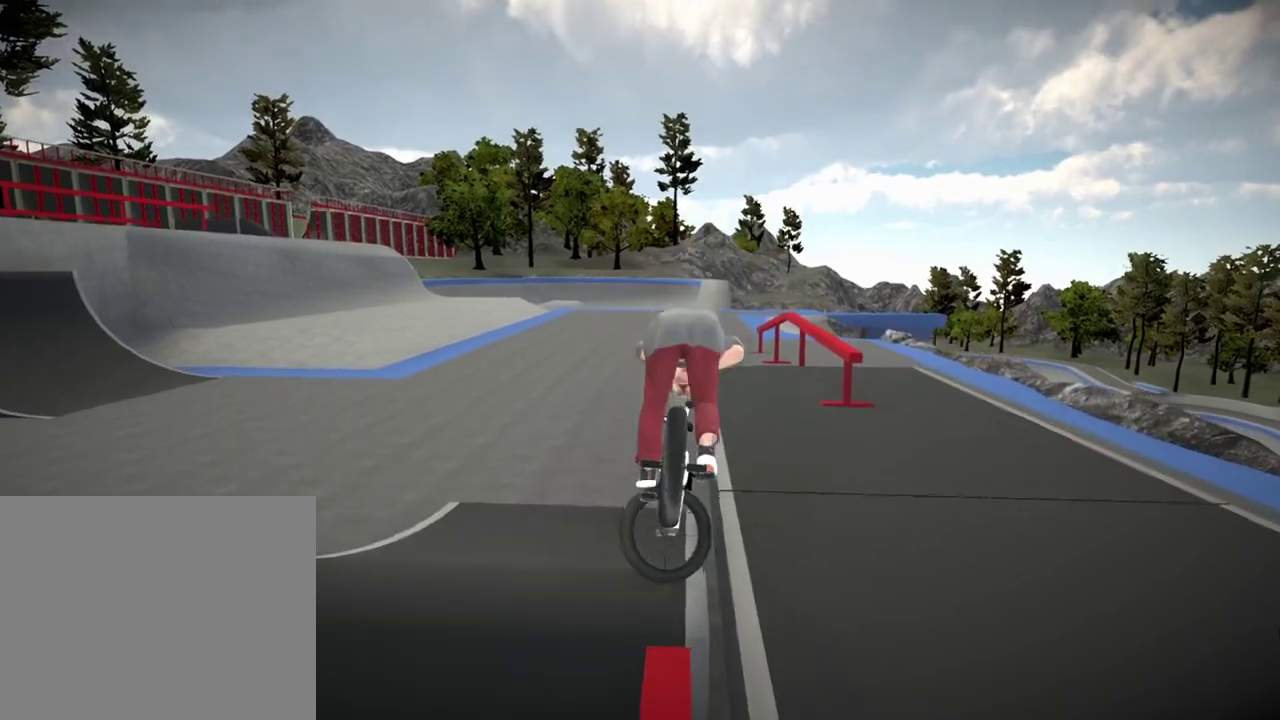
{"dt_ms": 400, "buttons": [], "left_stick": "center", "right_stick": "center"}
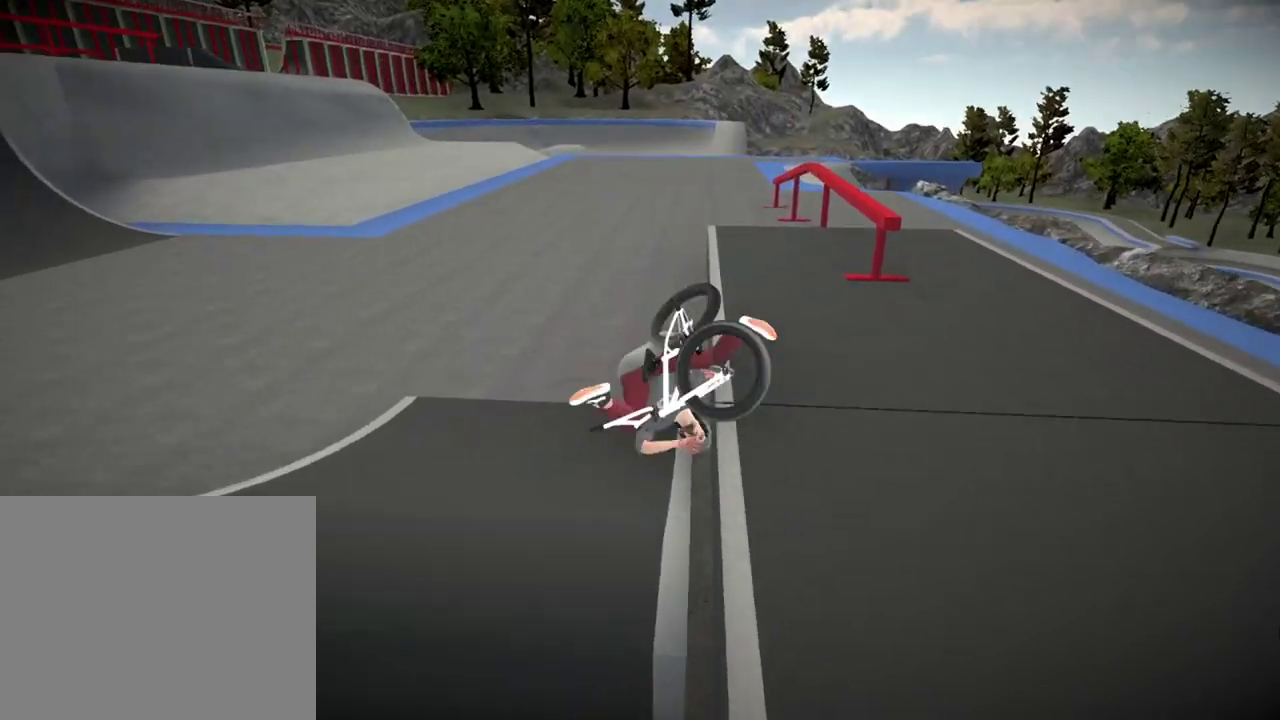
{"dt_ms": 301, "buttons": [], "left_stick": "center", "right_stick": "center"}
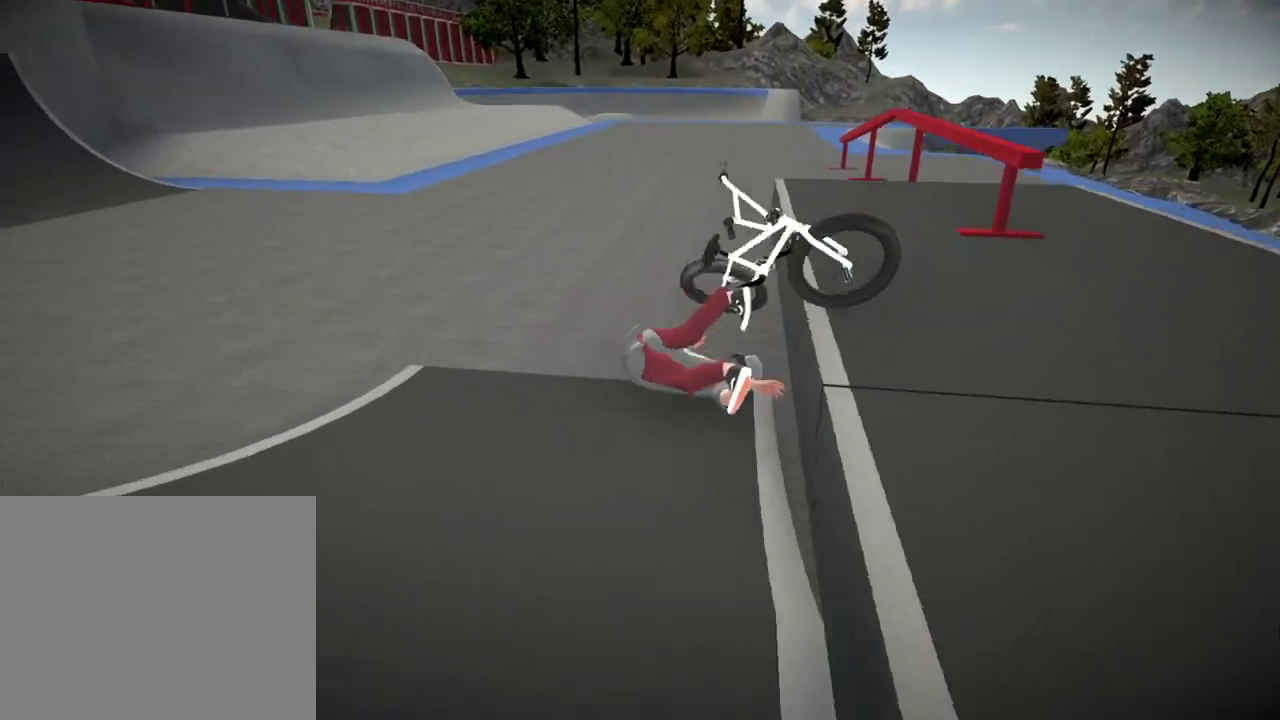
{"dt_ms": 901, "buttons": [], "left_stick": "center", "right_stick": "center", "events": [[300, "A", "down"], [433, "A", "up"]]}
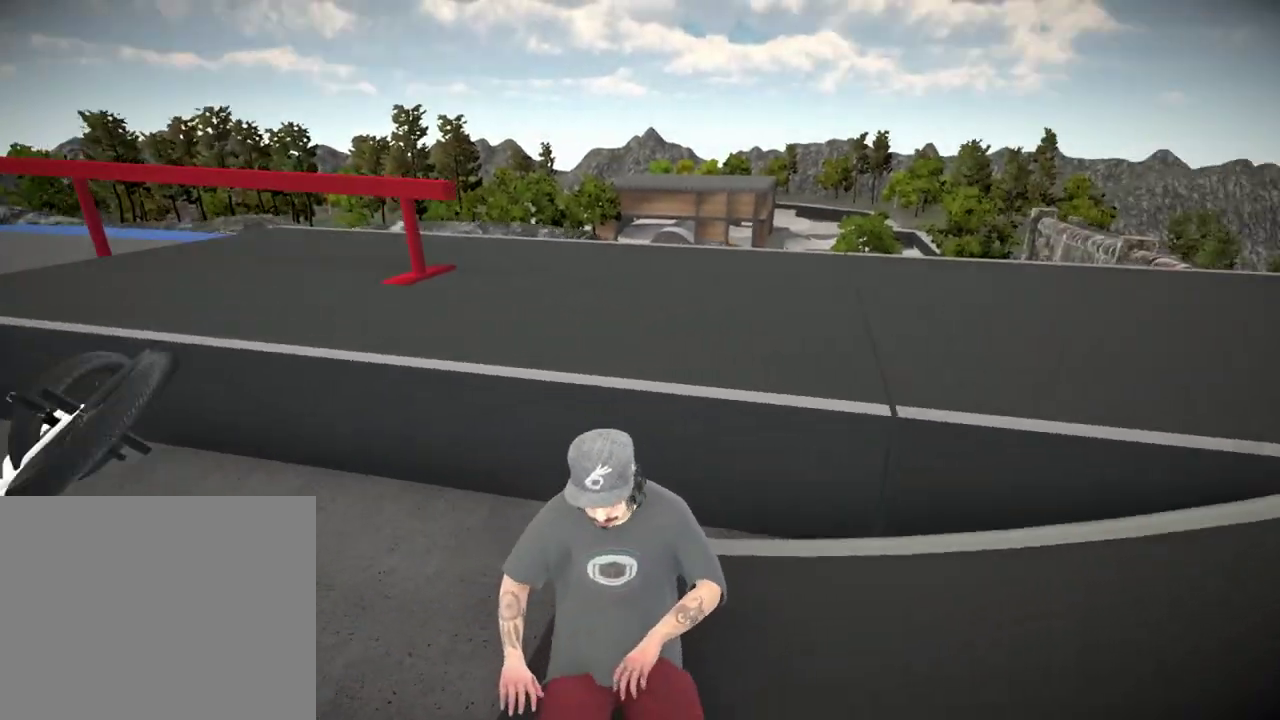
{"dt_ms": 300, "buttons": [], "left_stick": "center", "right_stick": "center"}
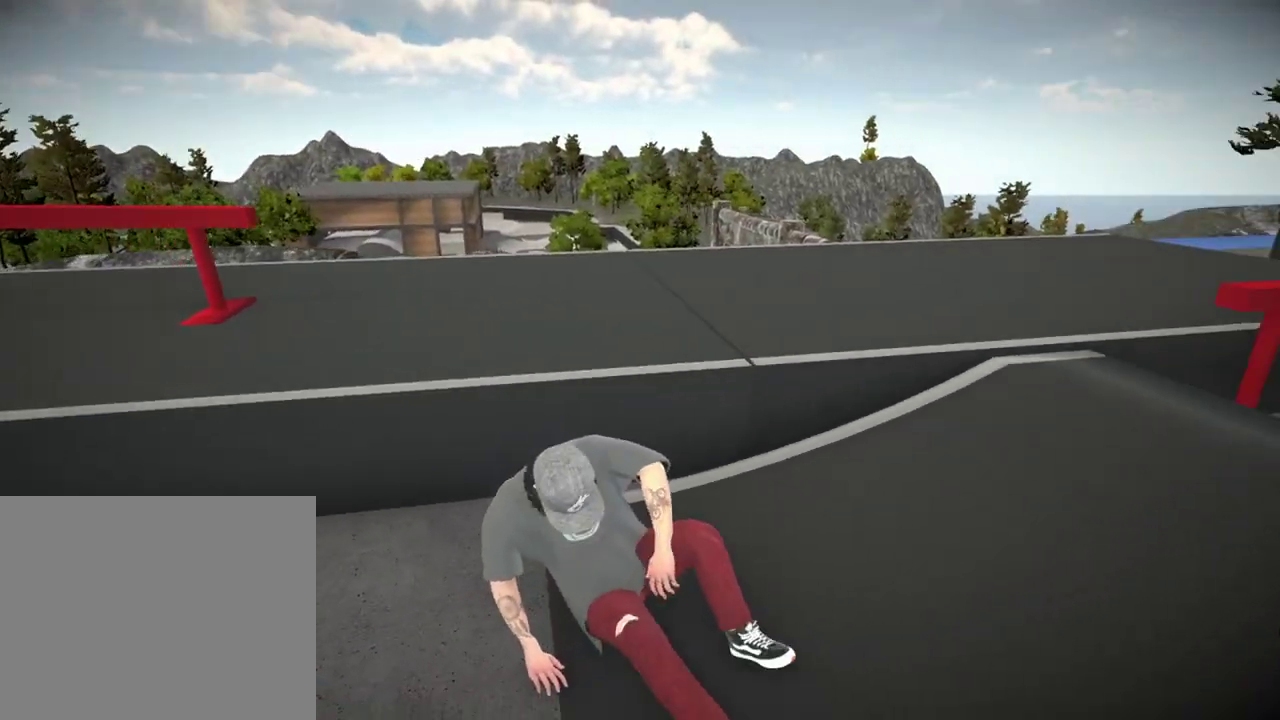
{"dt_ms": 500, "buttons": [], "left_stick": "down-left", "right_stick": "left"}
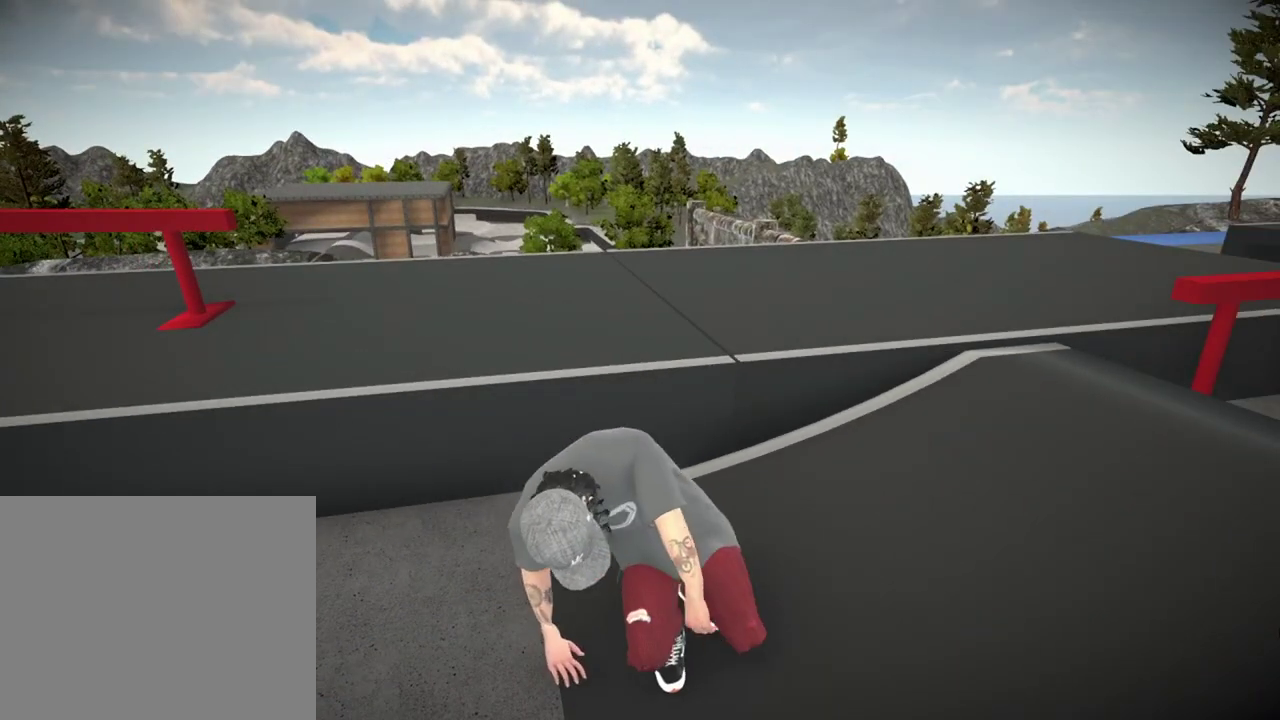
{"dt_ms": 501, "buttons": [], "left_stick": "left", "right_stick": "left", "events": [[100, "left_stick", "left"]]}
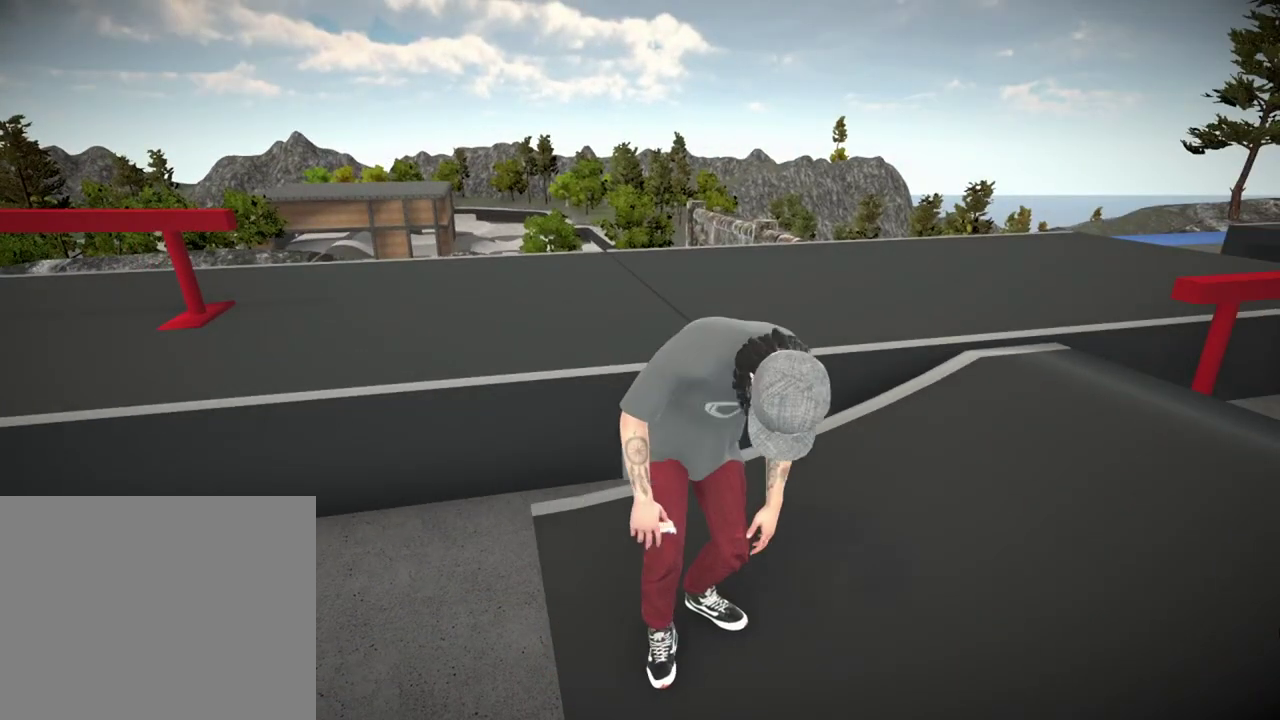
{"dt_ms": 701, "buttons": [], "left_stick": "up-left", "right_stick": "left", "events": [[667, "left_stick", "up-left"]]}